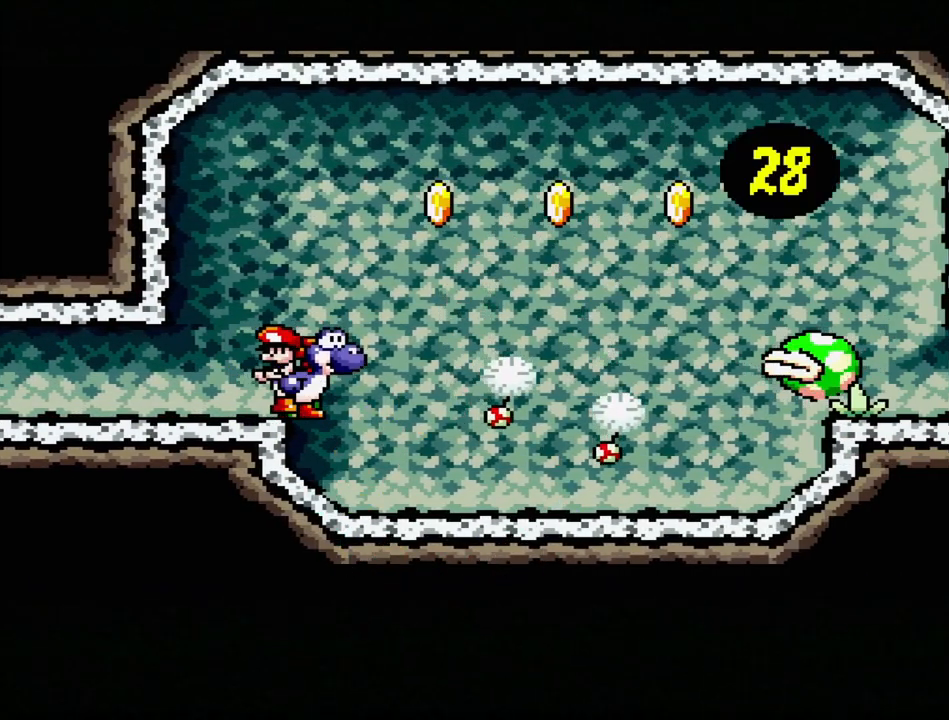
Gameplay with a controller (Nintendo layout); each line is a JSON object with the inputs held at the frame after it. "events" lists button and stick changes between this image and that frame as [ms after this image, input, new state], when the widget could be followed in between. Not read: L3 R3.
{"buttons": [], "events": [[50, "DPAD_RIGHT", "down"], [283, "DPAD_RIGHT", "up"]]}
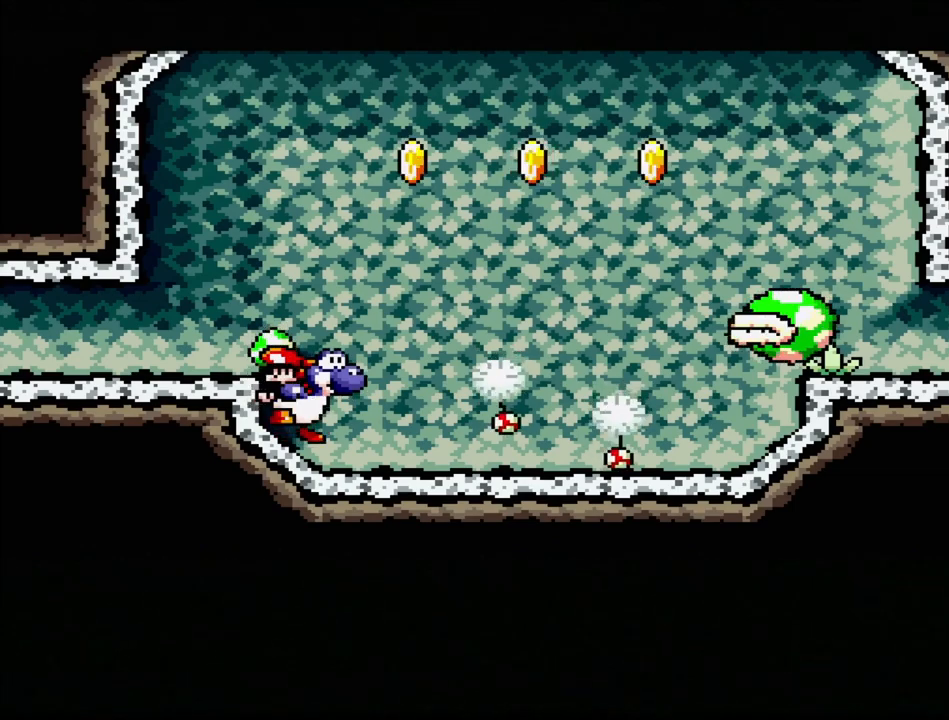
{"buttons": [], "events": []}
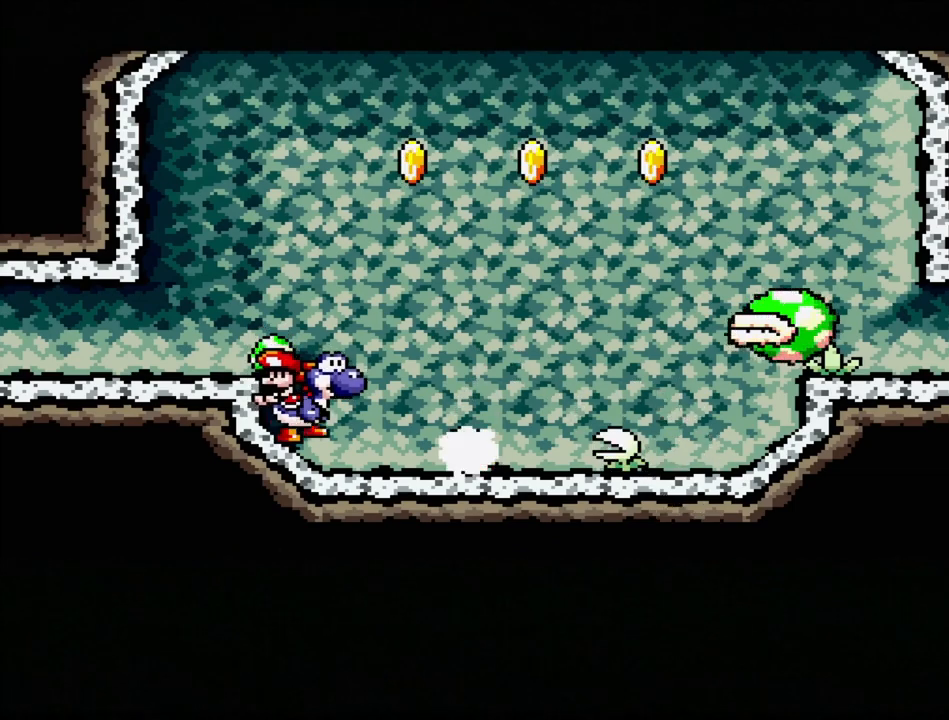
{"buttons": [], "events": [[333, "Y", "down"], [500, "Y", "up"]]}
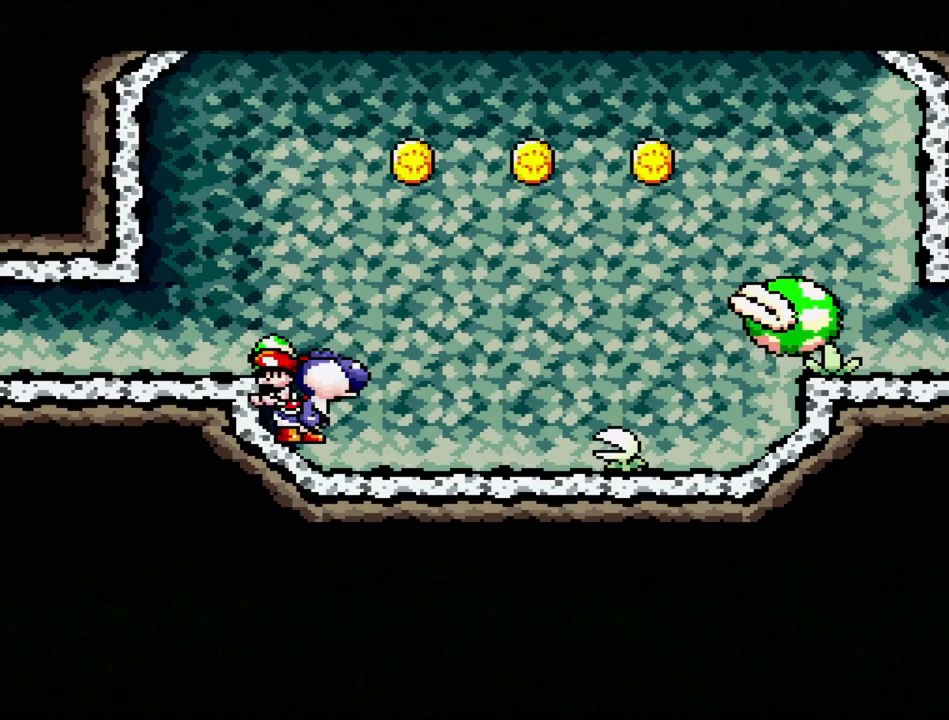
{"buttons": [], "events": [[167, "DPAD_DOWN", "down"], [333, "DPAD_DOWN", "up"]]}
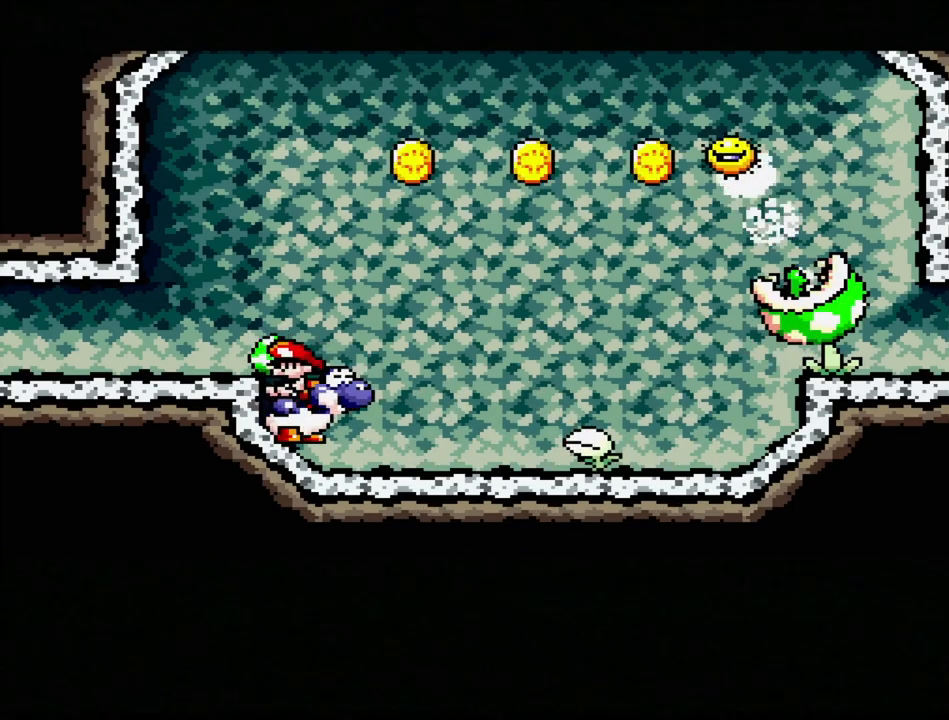
{"buttons": [], "events": [[17, "DPAD_RIGHT", "down"], [150, "Y", "down"], [167, "DPAD_RIGHT", "up"], [300, "Y", "up"]]}
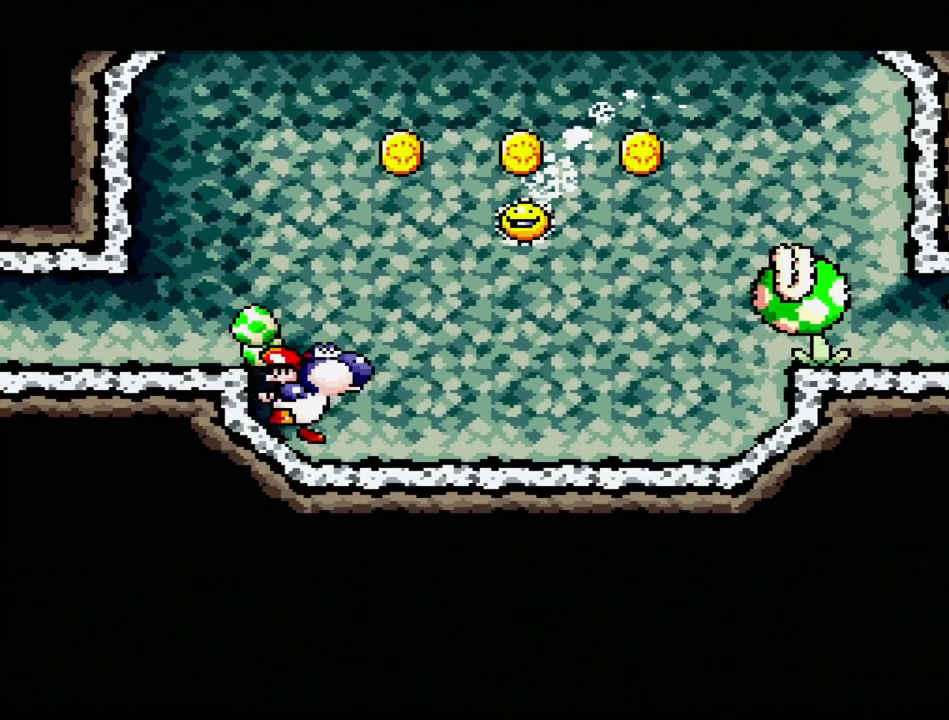
{"buttons": [], "events": [[50, "DPAD_DOWN", "down"], [200, "DPAD_DOWN", "up"]]}
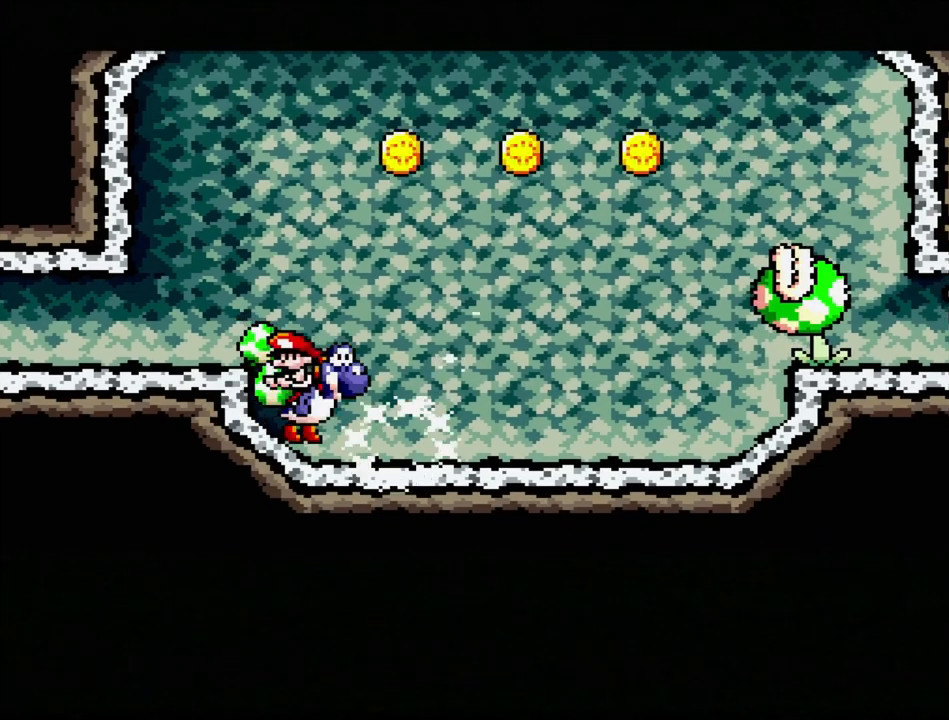
{"buttons": ["A"], "events": [[267, "A", "down"]]}
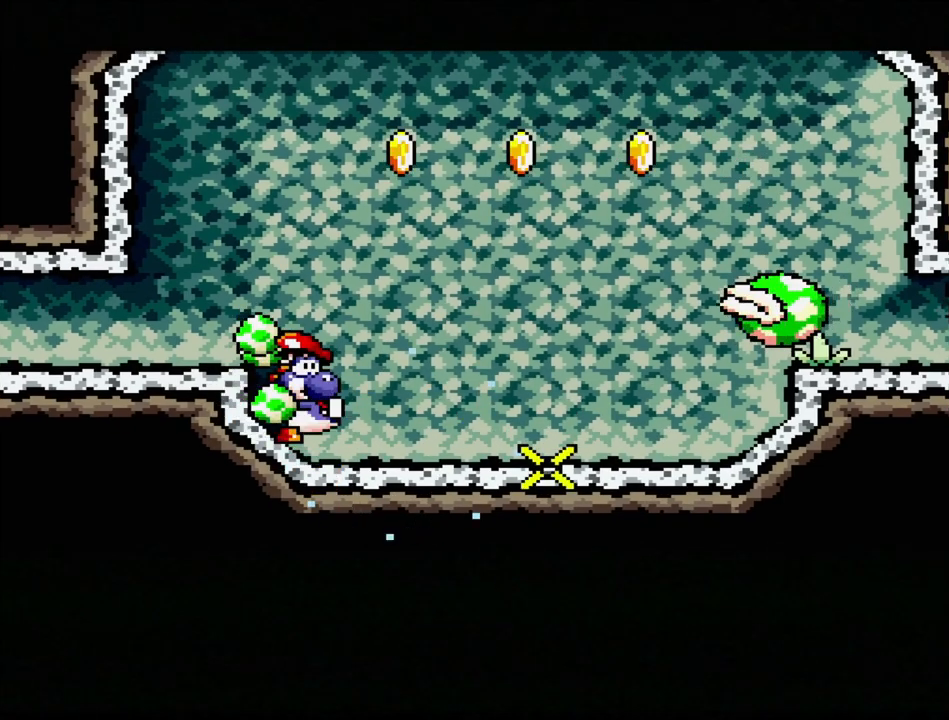
{"buttons": [], "events": [[117, "A", "up"]]}
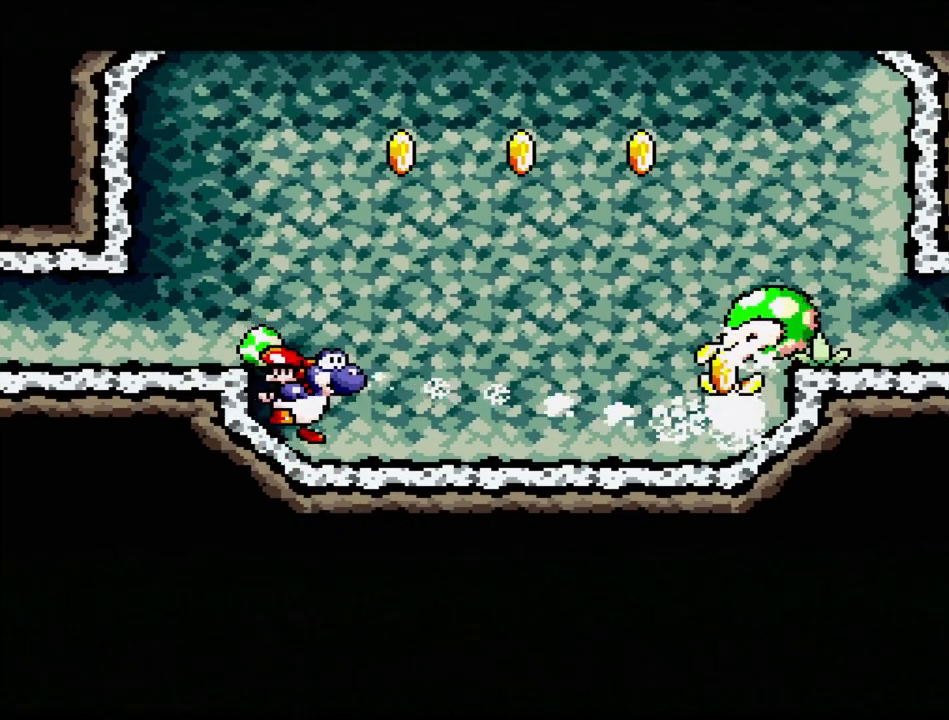
{"buttons": ["A"], "events": [[200, "A", "down"]]}
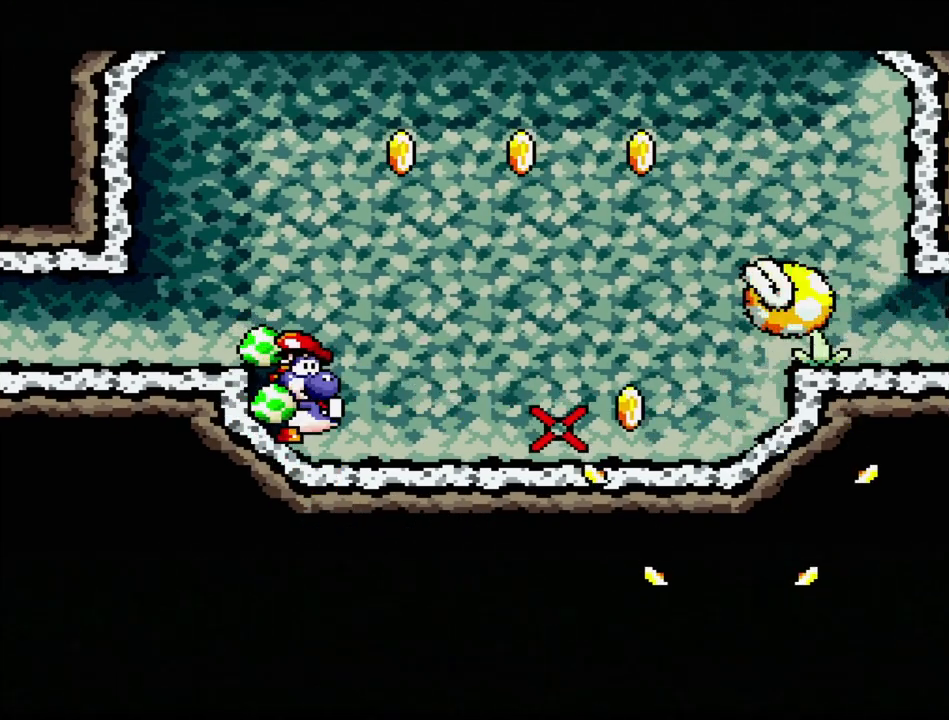
{"buttons": [], "events": [[200, "A", "up"]]}
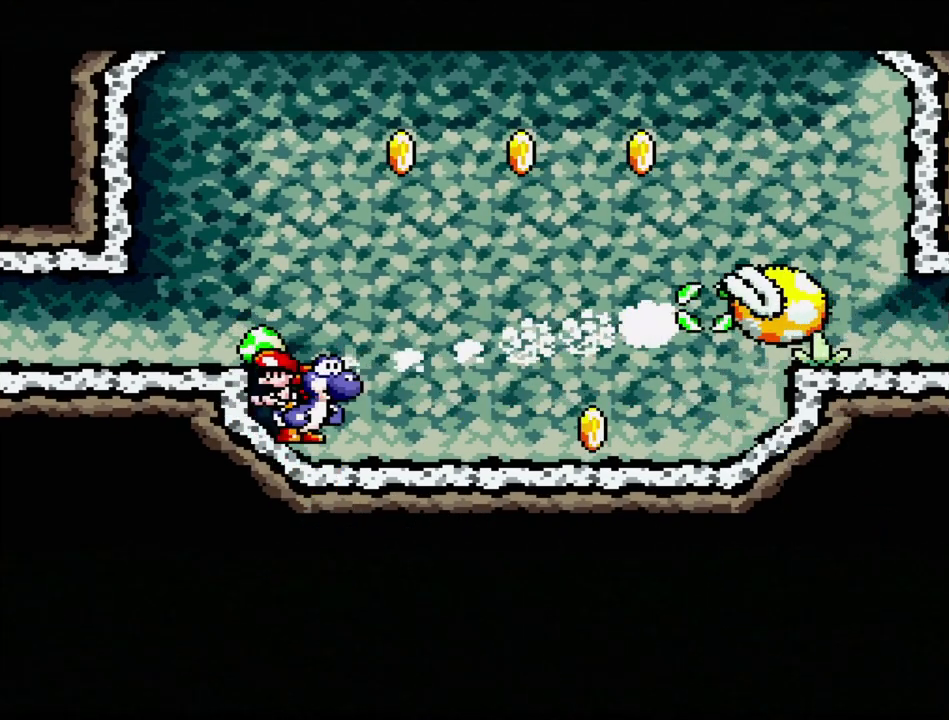
{"buttons": ["A"], "events": [[183, "A", "down"]]}
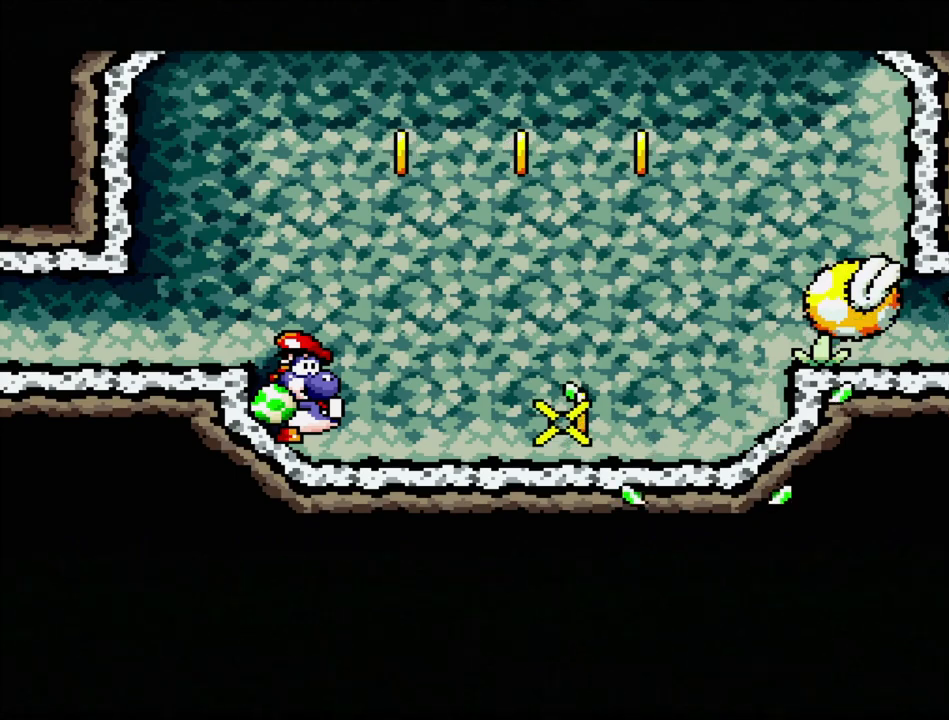
{"buttons": ["DPAD_RIGHT"], "events": [[150, "A", "up"], [467, "DPAD_RIGHT", "down"]]}
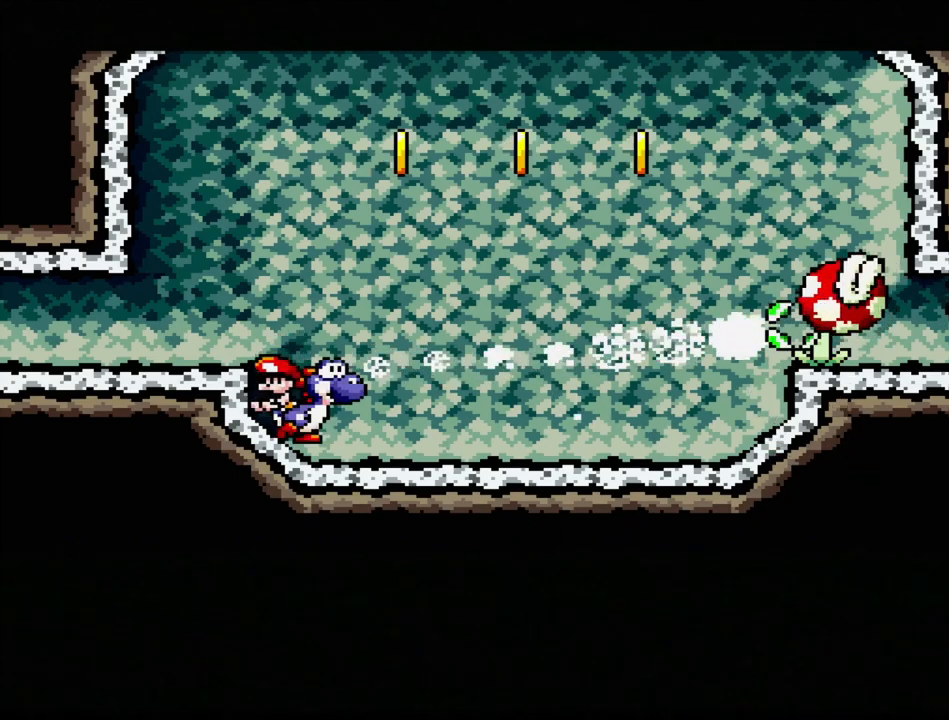
{"buttons": ["DPAD_RIGHT"], "events": []}
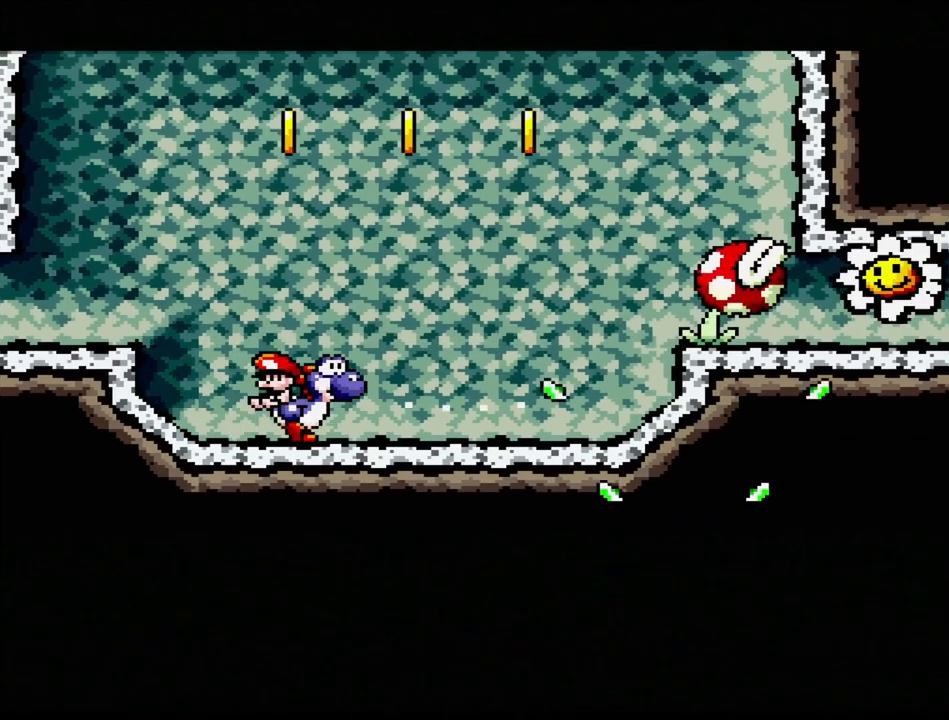
{"buttons": [], "events": [[183, "DPAD_RIGHT", "up"]]}
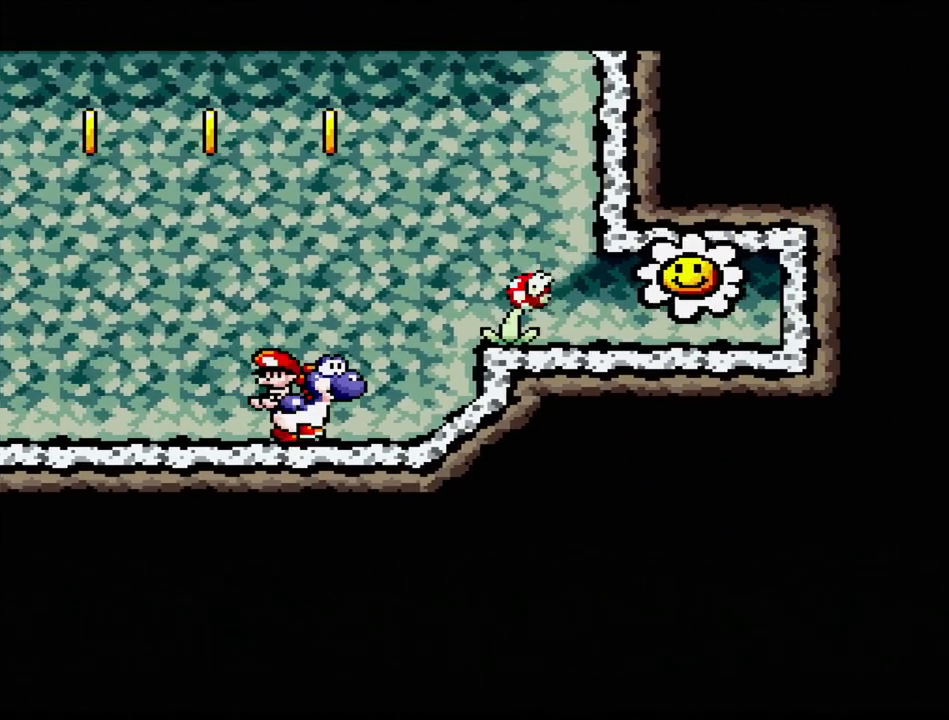
{"buttons": ["DPAD_RIGHT"], "events": [[367, "DPAD_RIGHT", "down"]]}
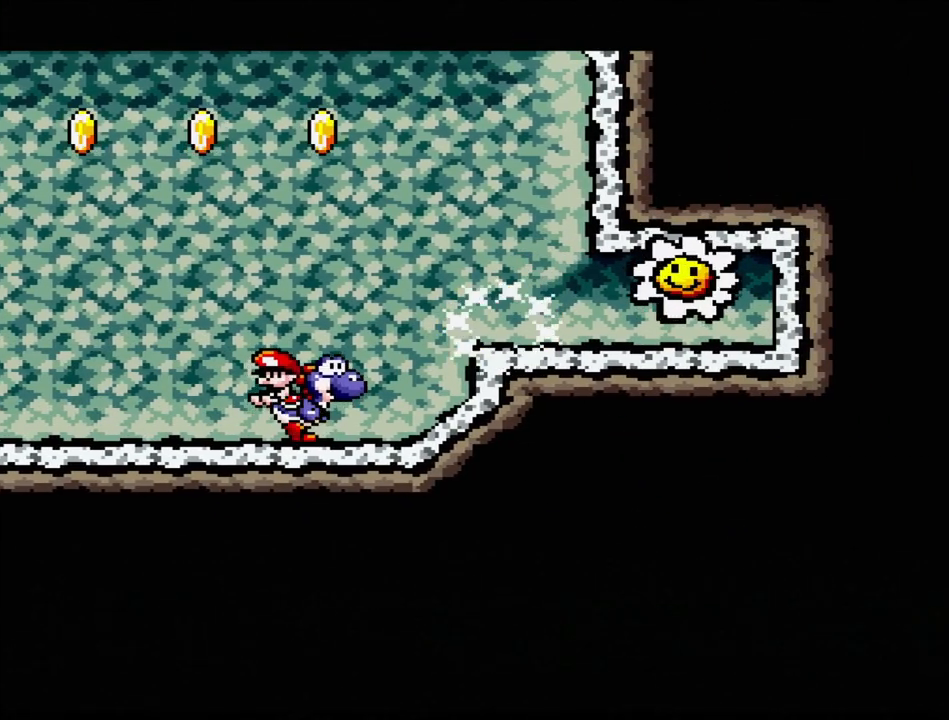
{"buttons": ["DPAD_RIGHT"], "events": [[133, "B", "down"], [500, "B", "up"]]}
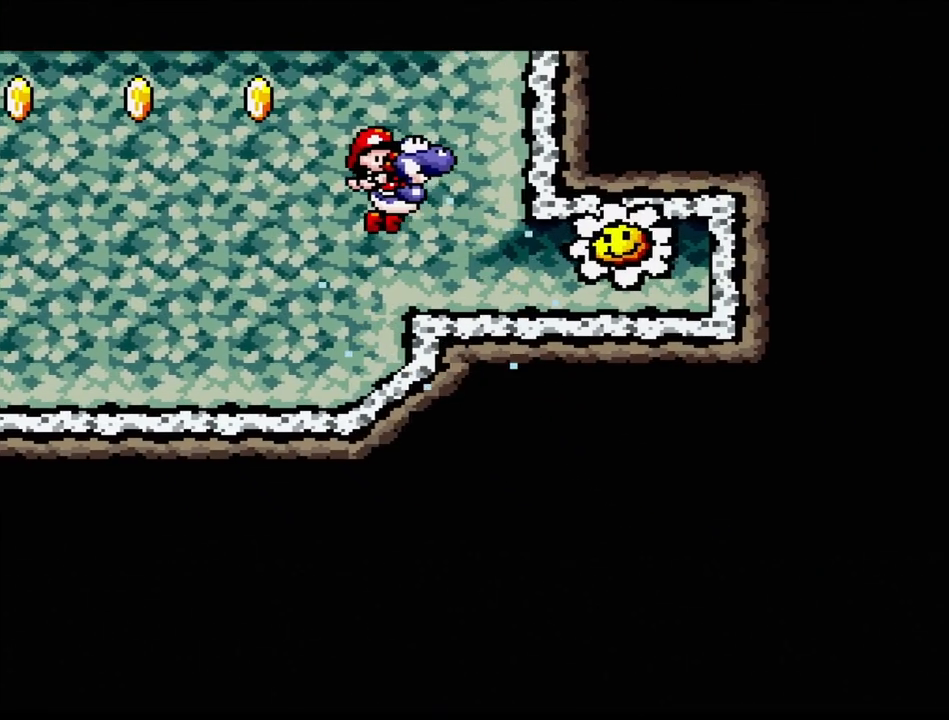
{"buttons": ["DPAD_LEFT"], "events": [[400, "DPAD_RIGHT", "up"], [450, "DPAD_LEFT", "down"]]}
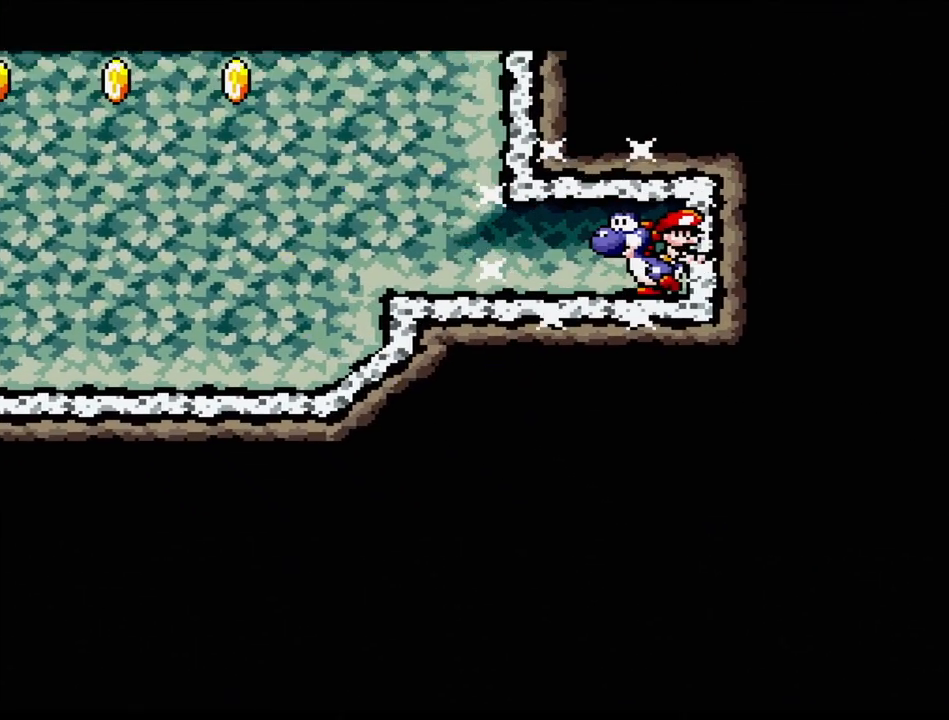
{"buttons": ["DPAD_LEFT"], "events": []}
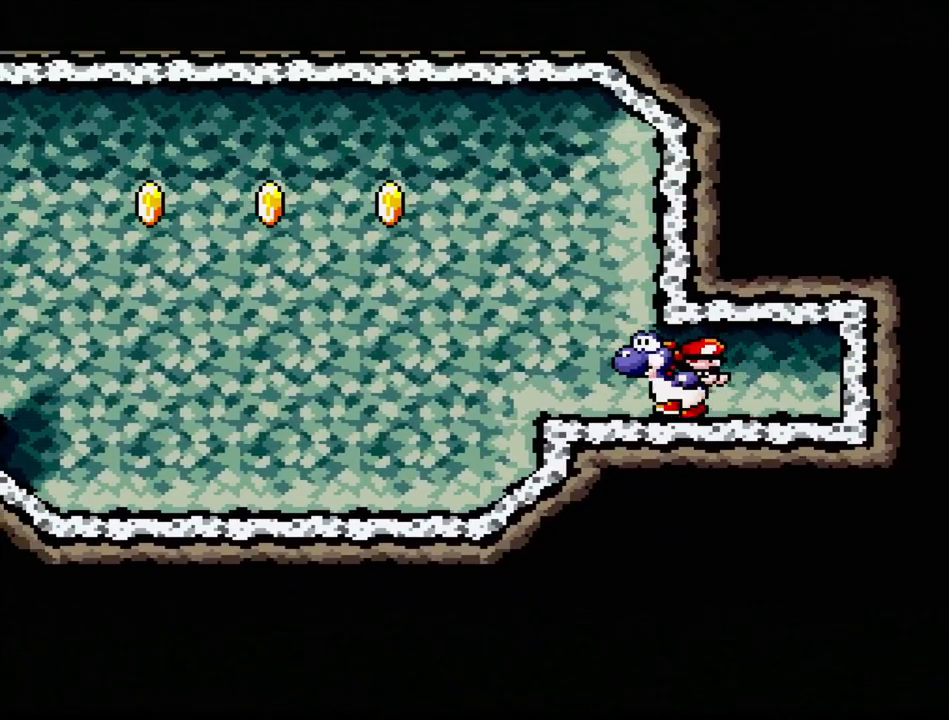
{"buttons": ["B", "DPAD_LEFT"], "events": [[183, "B", "down"]]}
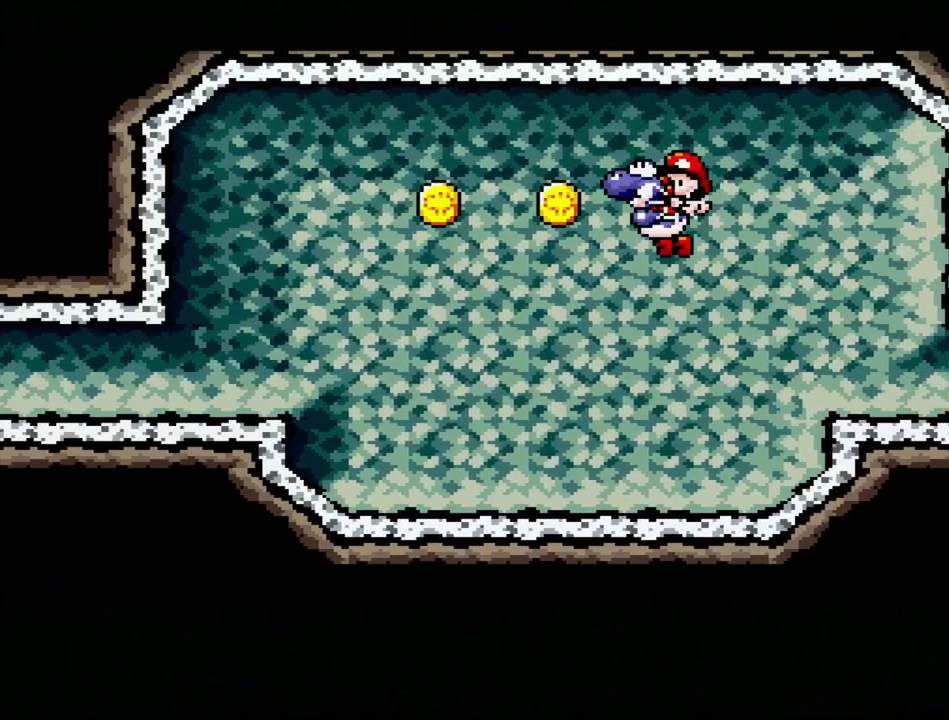
{"buttons": ["DPAD_LEFT"], "events": [[500, "B", "up"]]}
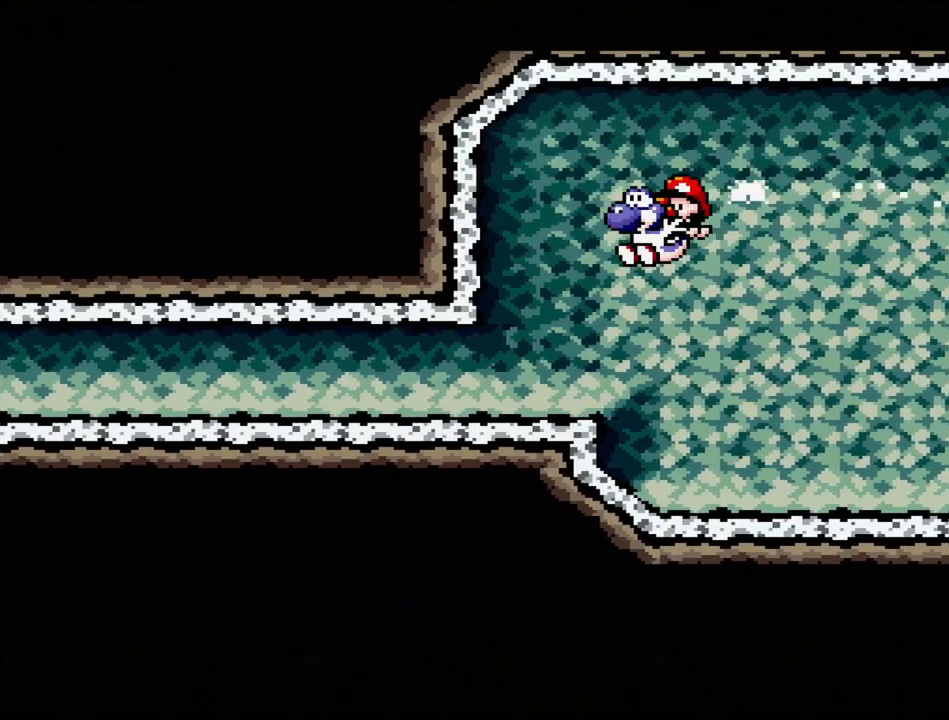
{"buttons": ["B", "DPAD_LEFT"], "events": [[200, "DPAD_LEFT", "up"], [450, "DPAD_LEFT", "down"], [500, "B", "down"]]}
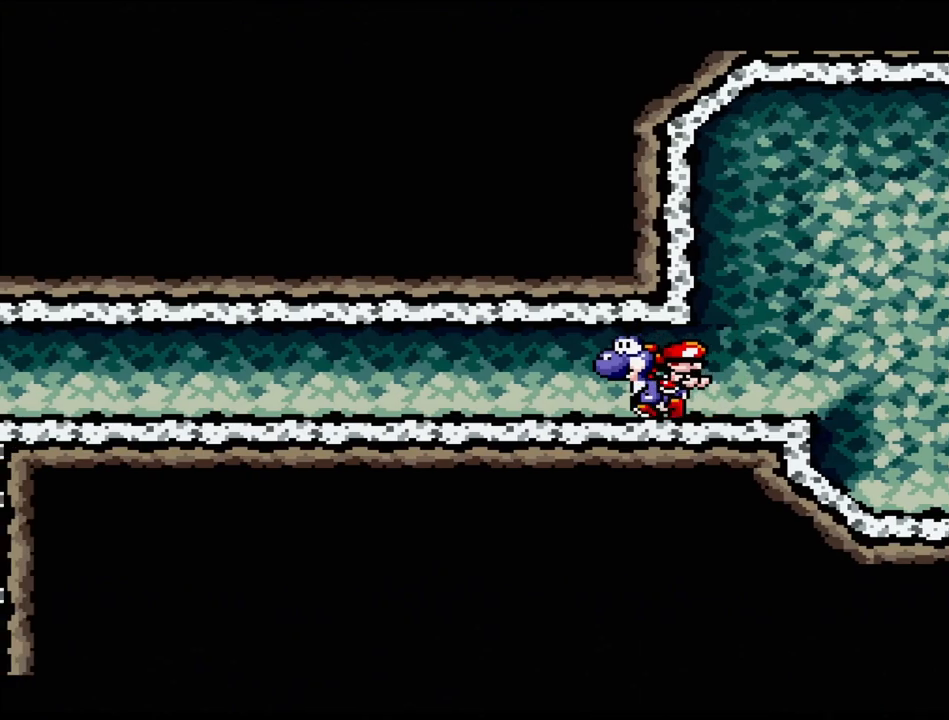
{"buttons": [], "events": [[133, "B", "up"], [183, "Y", "down"], [300, "DPAD_LEFT", "up"], [300, "Y", "up"]]}
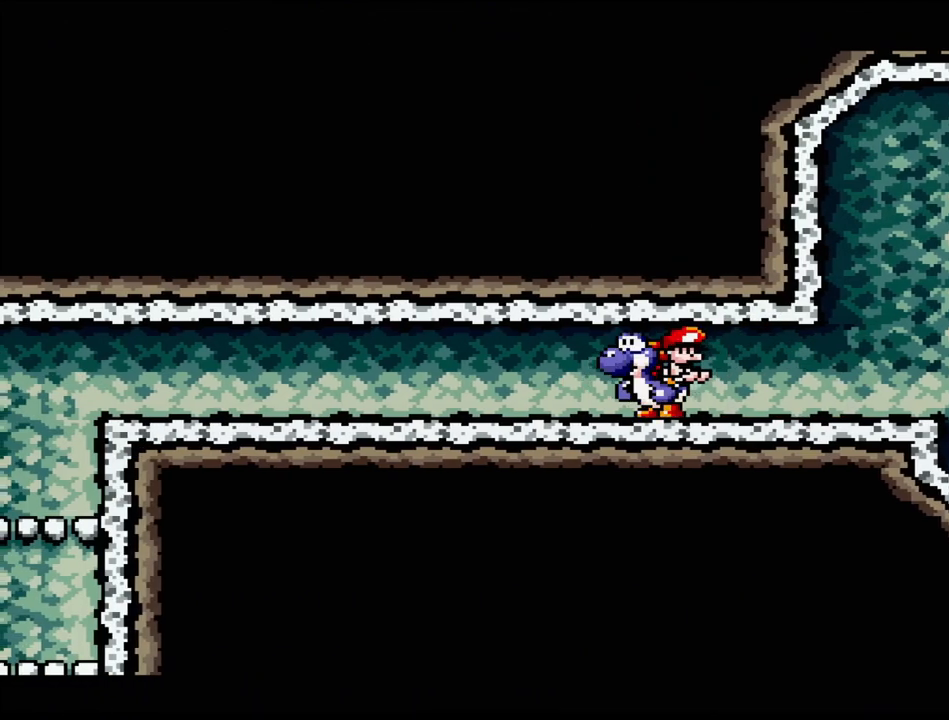
{"buttons": ["DPAD_DOWN"], "events": [[67, "Y", "down"], [200, "Y", "up"], [267, "DPAD_DOWN", "down"], [367, "DPAD_DOWN", "up"], [500, "DPAD_DOWN", "down"]]}
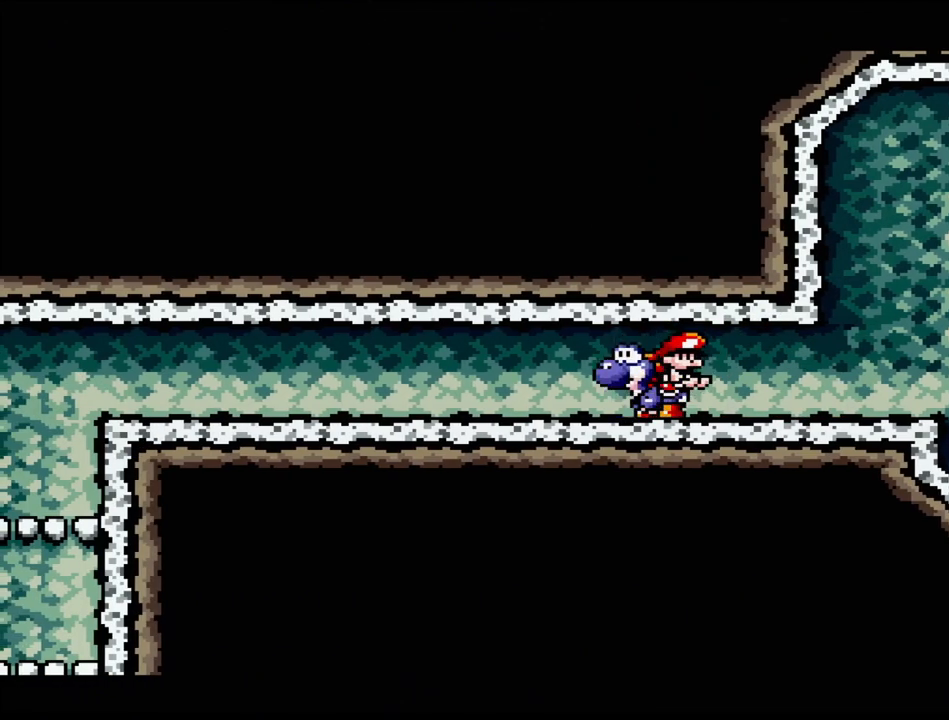
{"buttons": ["DPAD_UP", "DPAD_LEFT"], "events": [[50, "DPAD_DOWN", "up"], [117, "DPAD_DOWN", "down"], [217, "DPAD_DOWN", "up"], [267, "DPAD_DOWN", "down"], [367, "DPAD_DOWN", "up"], [433, "DPAD_LEFT", "down"], [450, "DPAD_UP", "down"]]}
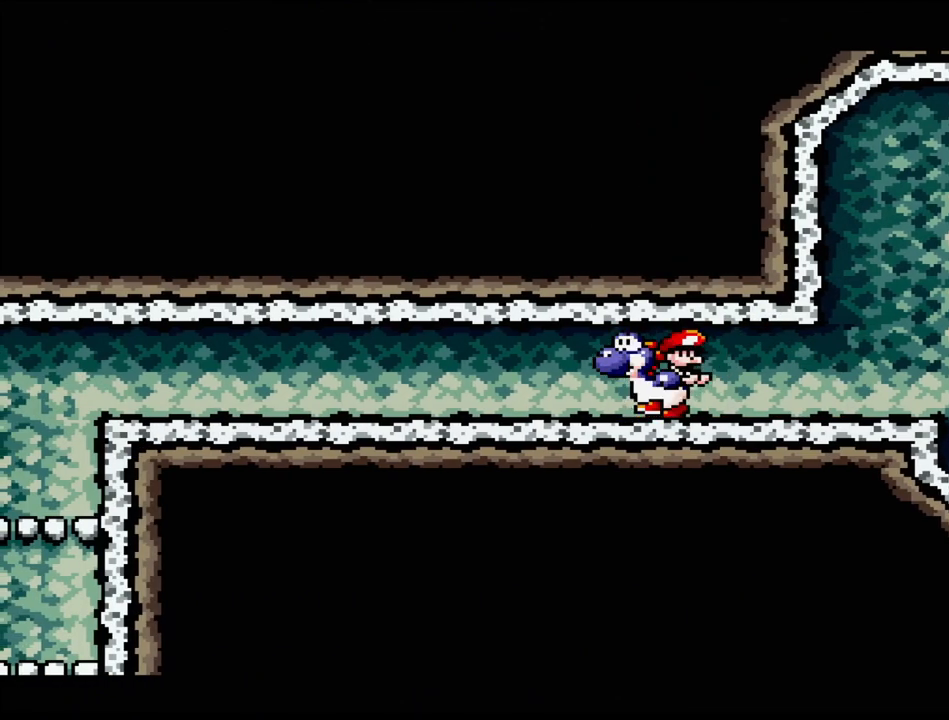
{"buttons": ["DPAD_LEFT"], "events": [[67, "DPAD_UP", "up"]]}
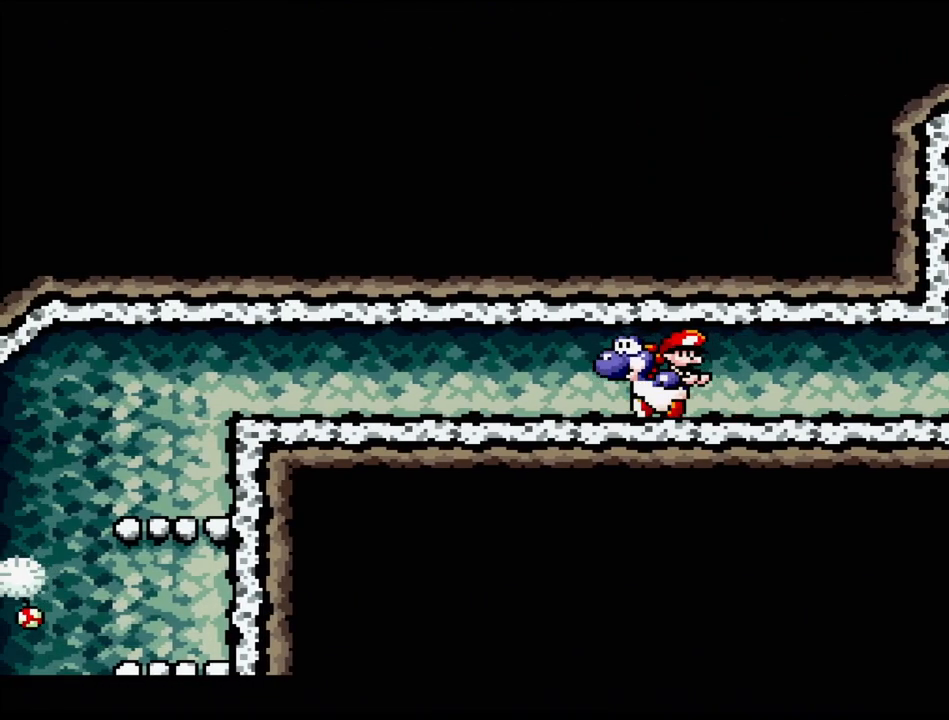
{"buttons": ["DPAD_LEFT"], "events": []}
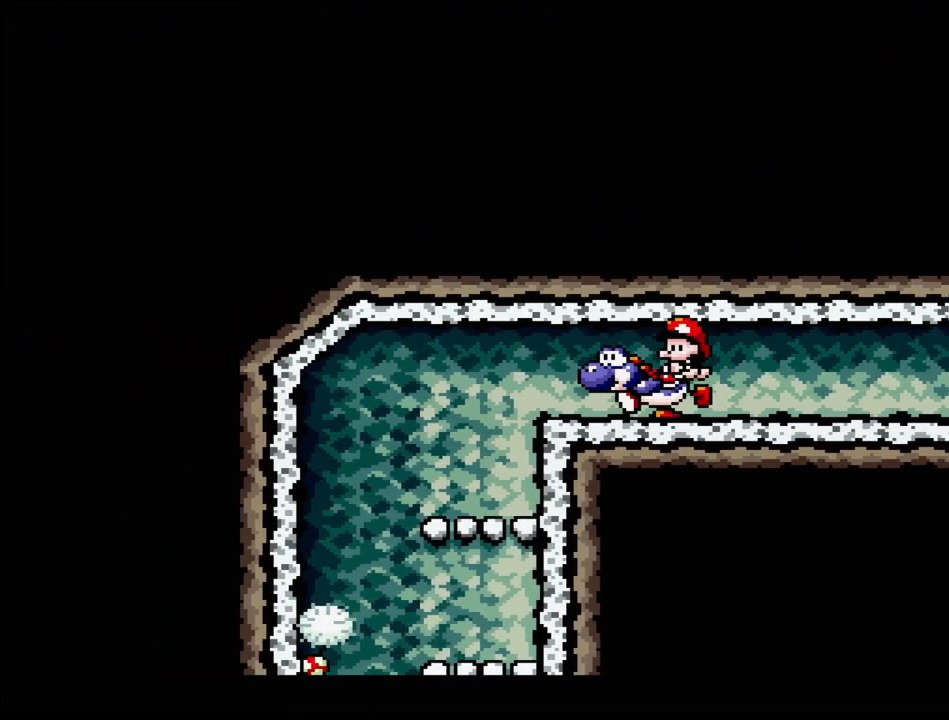
{"buttons": ["B", "DPAD_RIGHT"], "events": [[167, "DPAD_LEFT", "up"], [333, "DPAD_RIGHT", "down"], [417, "B", "down"]]}
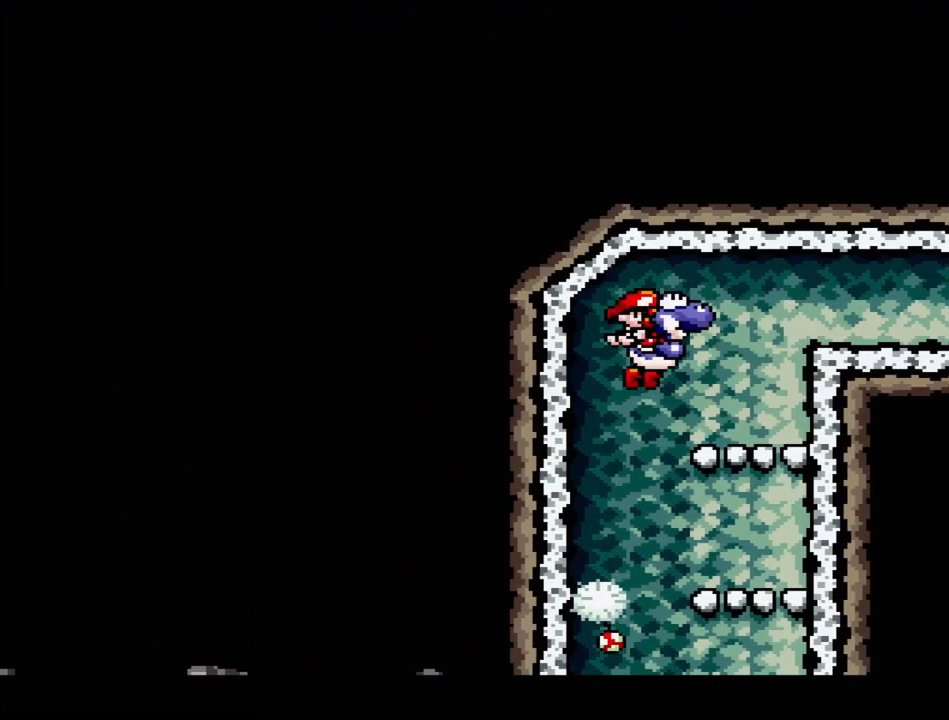
{"buttons": ["DPAD_RIGHT"], "events": [[33, "DPAD_RIGHT", "up"], [67, "B", "up"], [200, "DPAD_LEFT", "down"], [350, "DPAD_LEFT", "up"], [433, "DPAD_RIGHT", "down"]]}
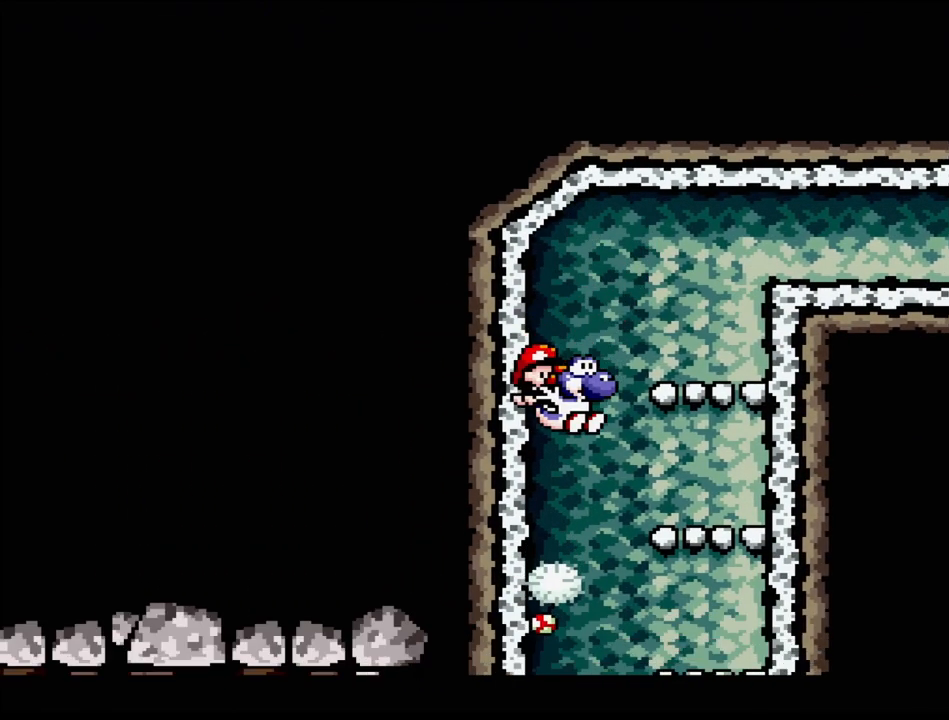
{"buttons": [], "events": [[100, "DPAD_RIGHT", "up"], [233, "DPAD_RIGHT", "down"], [483, "DPAD_RIGHT", "up"]]}
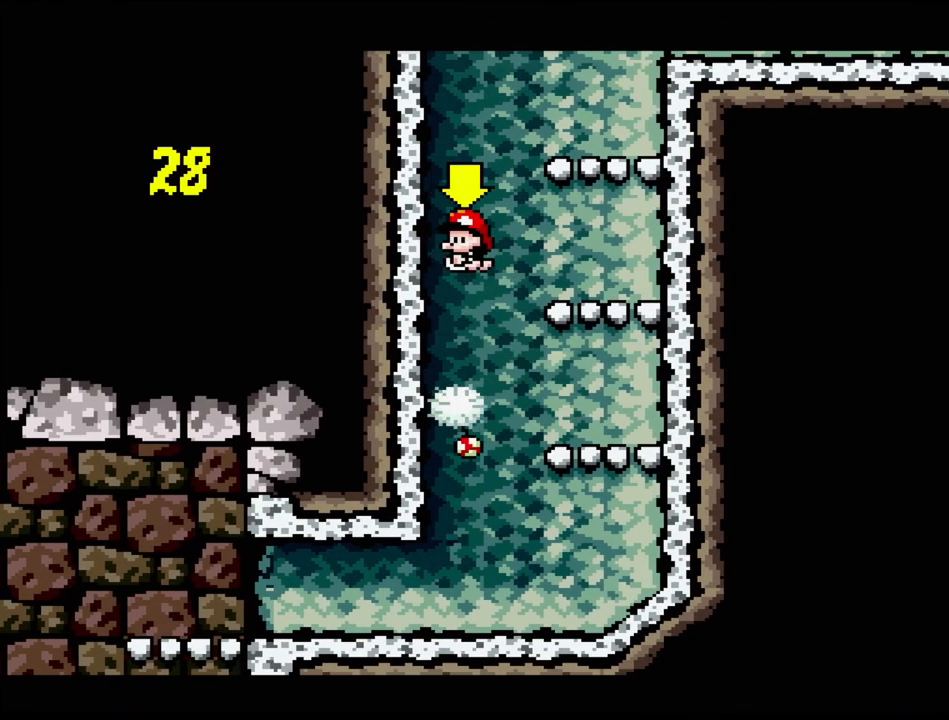
{"buttons": ["DPAD_UP", "DPAD_RIGHT"], "events": [[67, "DPAD_LEFT", "down"], [167, "DPAD_LEFT", "up"], [333, "B", "down"], [433, "DPAD_RIGHT", "down"], [433, "DPAD_UP", "down"], [483, "B", "up"]]}
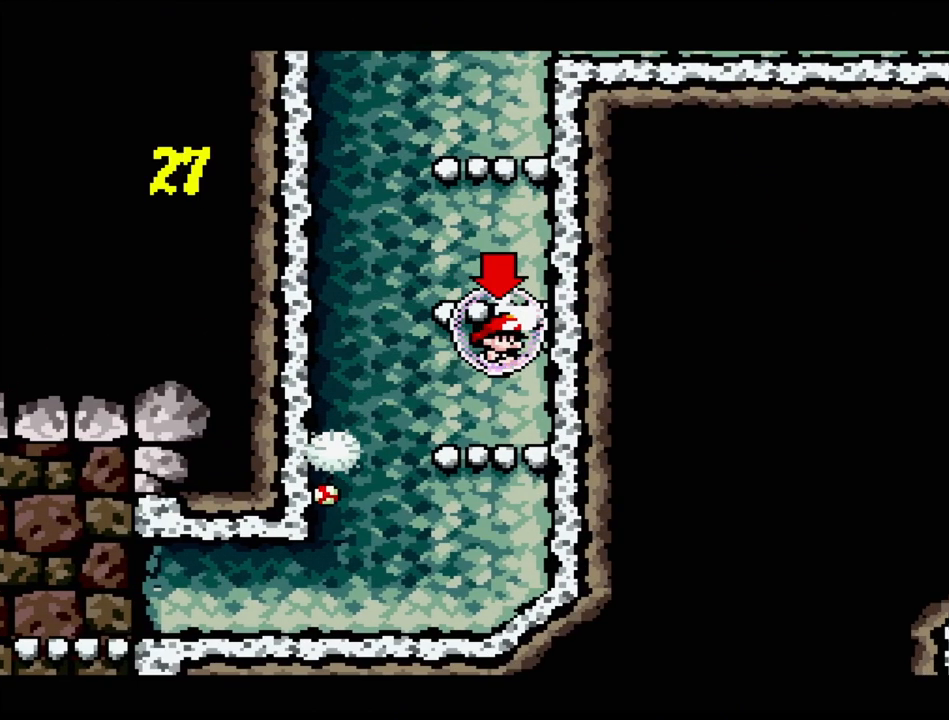
{"buttons": ["B", "DPAD_UP", "DPAD_RIGHT"], "events": [[17, "DPAD_UP", "up"], [83, "B", "down"], [83, "DPAD_UP", "down"], [200, "B", "up"], [250, "B", "down"], [267, "Y", "down"], [333, "B", "up"], [400, "Y", "up"], [467, "B", "down"]]}